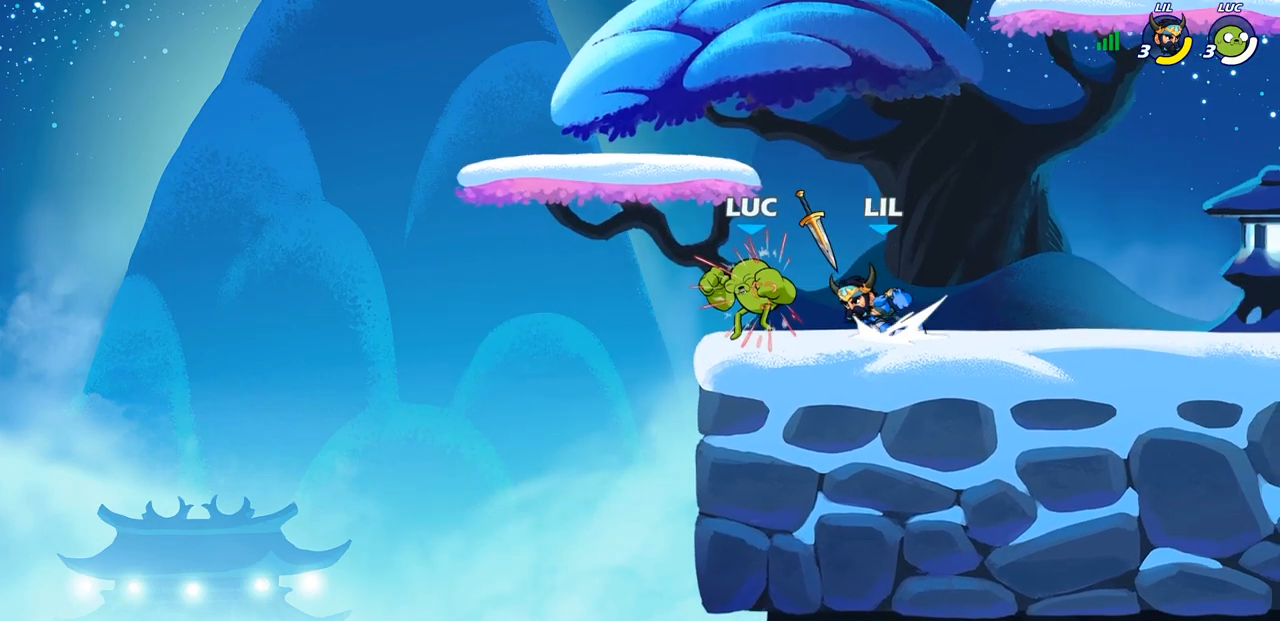
Gameplay with a controller (PlayStation layout); each line is a JSON object with the inputs held at the frame after it. "events" lists button and stick changes between this image and that frame as [ms after this image, input, new state], when the widget could be followed in between.
{"buttons": ["SQUARE"], "left_stick": "center", "right_stick": "center", "events": [[83, "left_stick", "center"], [100, "R2", "down"], [433, "R2", "up"], [433, "left_stick", "left"], [483, "SQUARE", "down"], [483, "left_stick", "center"]]}
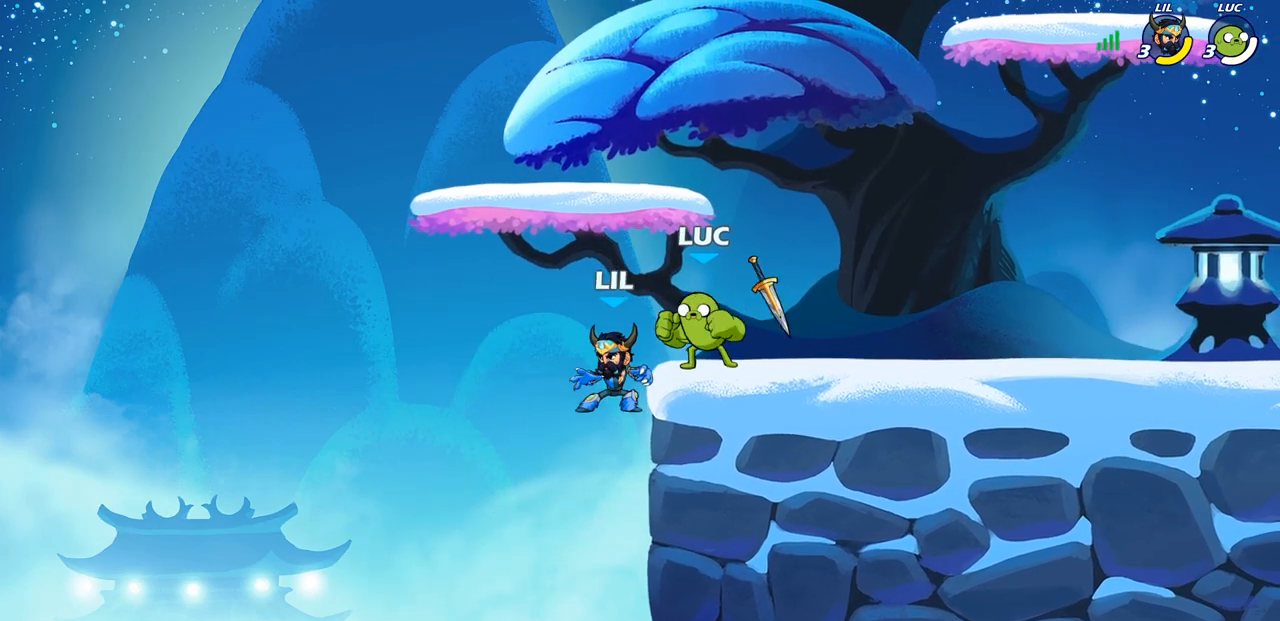
{"buttons": [], "left_stick": "center", "right_stick": "center", "events": [[50, "SQUARE", "up"], [167, "SQUARE", "down"], [250, "SQUARE", "up"], [333, "SQUARE", "down"], [450, "SQUARE", "up"]]}
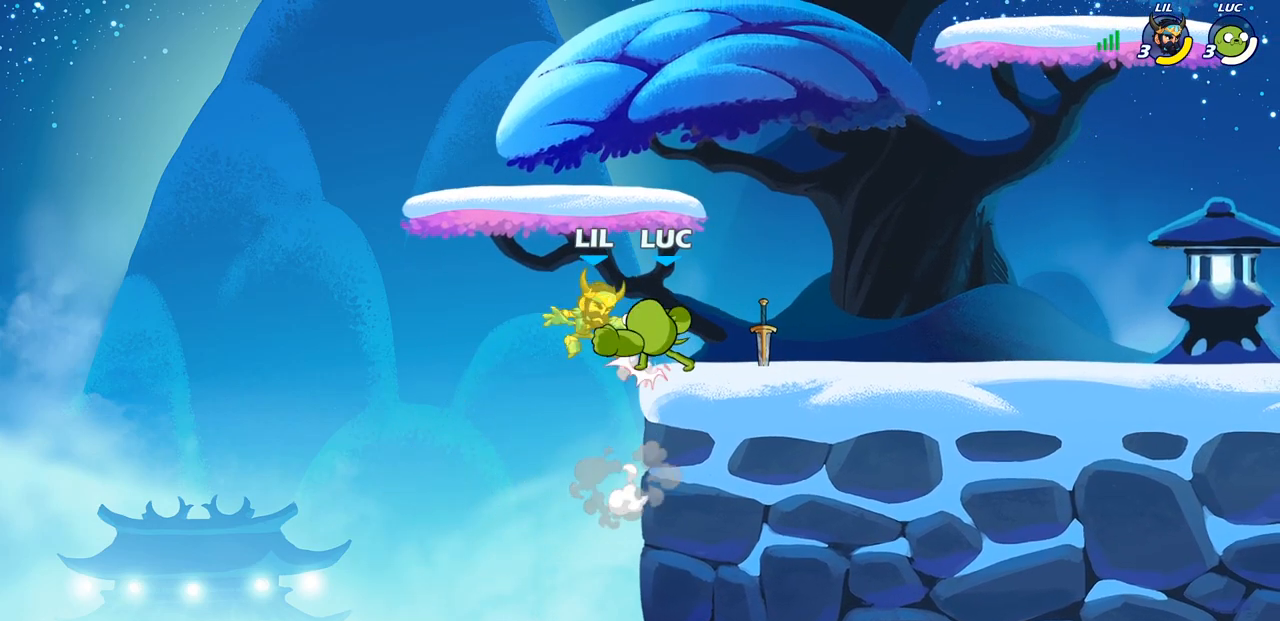
{"buttons": [], "left_stick": "center", "right_stick": "center", "events": []}
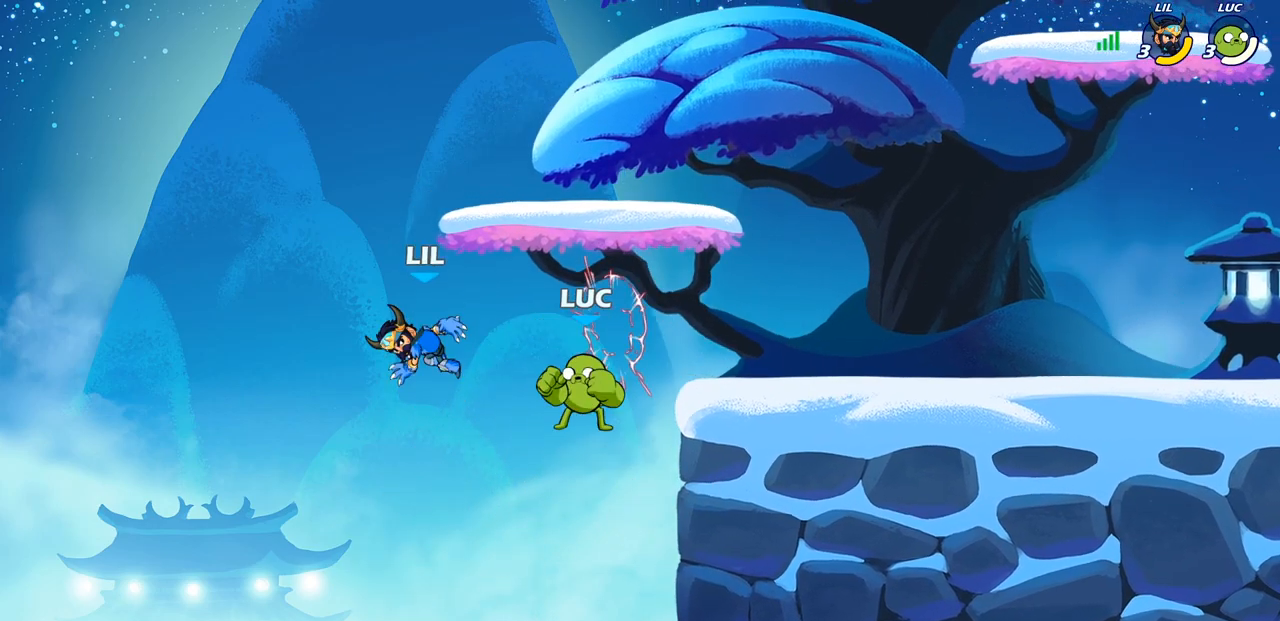
{"buttons": ["CROSS"], "left_stick": "center", "right_stick": "center", "events": [[317, "left_stick", "left"], [450, "left_stick", "center"], [467, "CROSS", "down"]]}
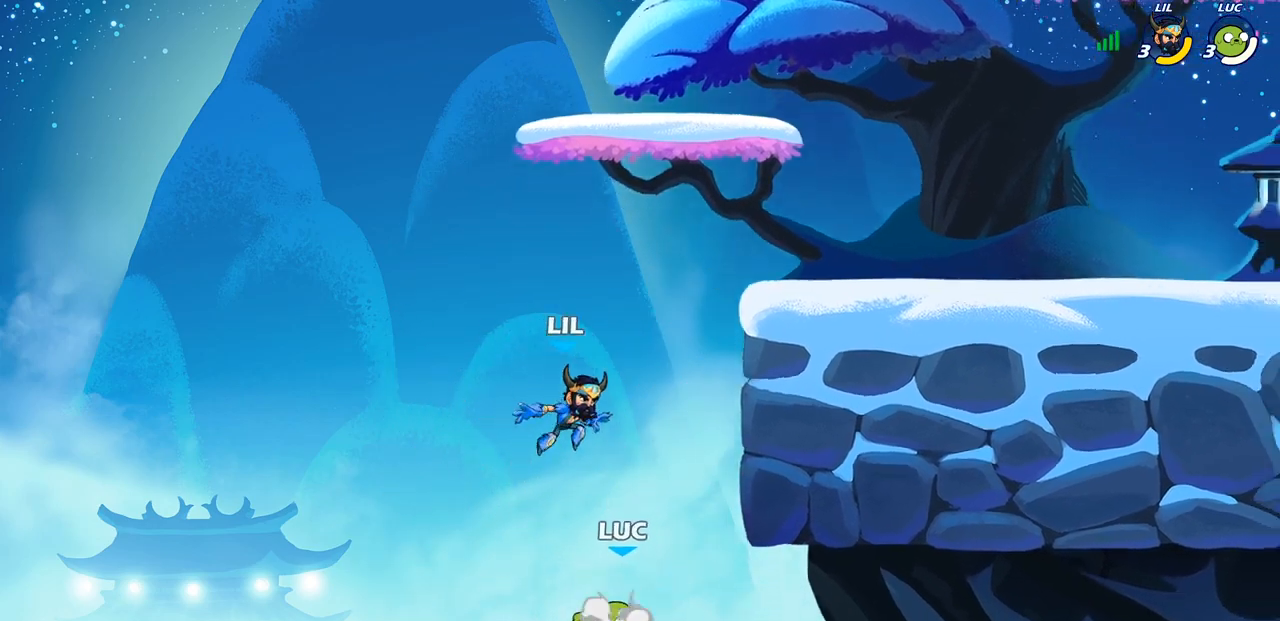
{"buttons": [], "left_stick": "right", "right_stick": "center", "events": [[17, "SQUARE", "down"], [33, "CROSS", "up"], [50, "SQUARE", "up"], [350, "left_stick", "right"]]}
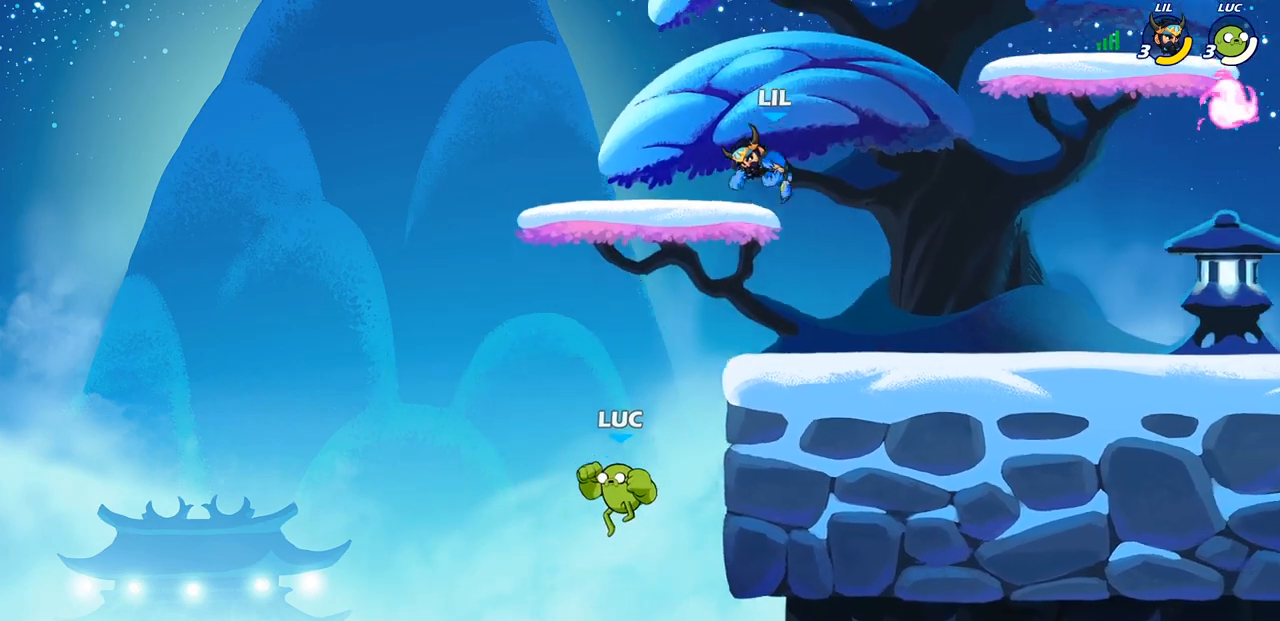
{"buttons": [], "left_stick": "right", "right_stick": "center", "events": [[50, "CROSS", "down"], [183, "CROSS", "up"], [200, "CIRCLE", "down"], [367, "CIRCLE", "up"]]}
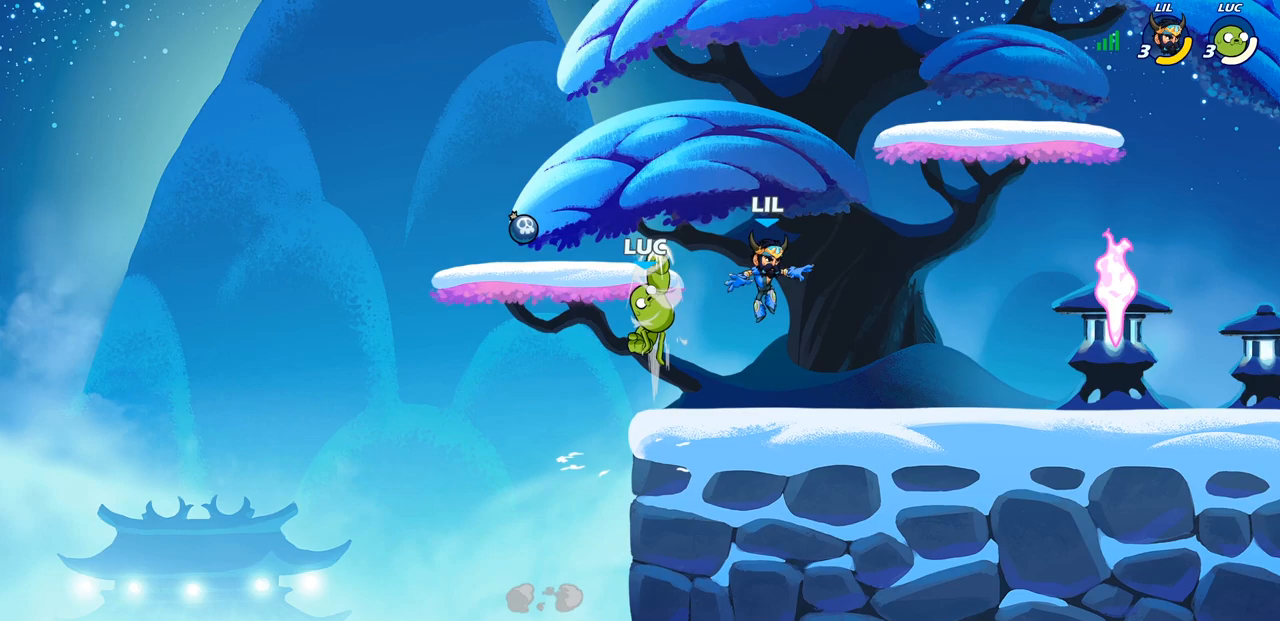
{"buttons": ["R1"], "left_stick": "right", "right_stick": "center", "events": [[450, "R1", "down"]]}
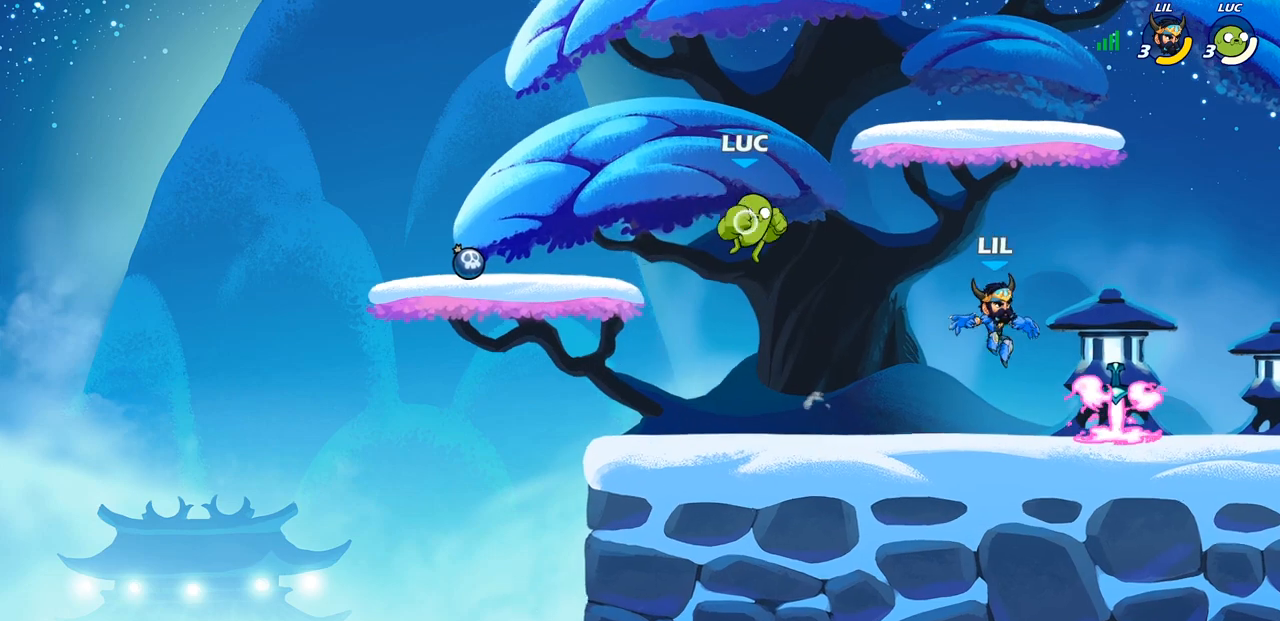
{"buttons": ["R2"], "left_stick": "right", "right_stick": "center", "events": [[17, "R1", "up"], [117, "left_stick", "center"], [317, "left_stick", "right"], [467, "R2", "down"]]}
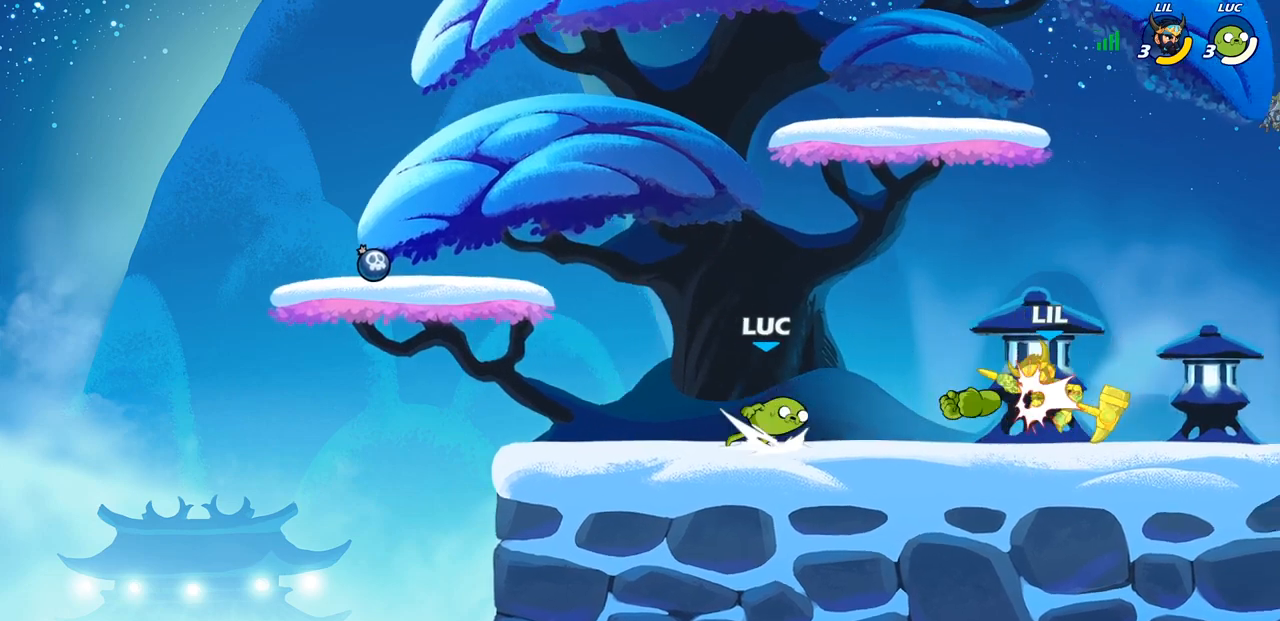
{"buttons": [], "left_stick": "center", "right_stick": "center", "events": [[100, "R2", "up"], [233, "R1", "down"], [233, "left_stick", "center"], [267, "SQUARE", "down"], [317, "R1", "up"], [350, "SQUARE", "up"], [417, "SQUARE", "down"], [500, "SQUARE", "up"]]}
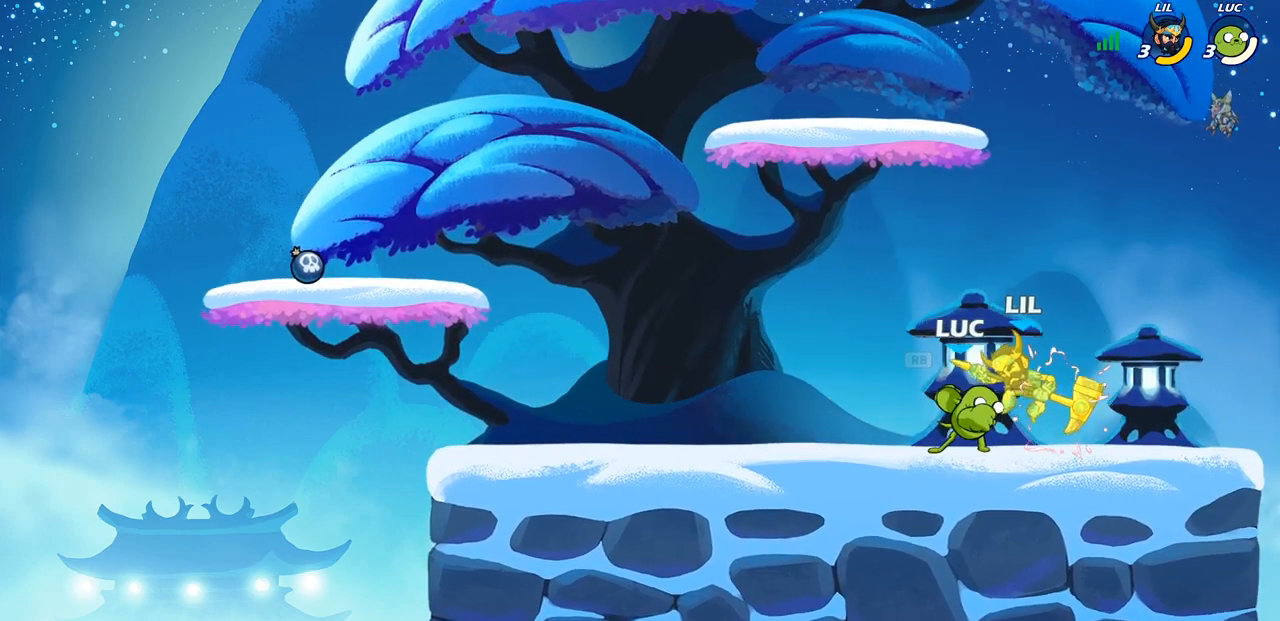
{"buttons": [], "left_stick": "center", "right_stick": "center", "events": [[83, "SQUARE", "down"], [167, "SQUARE", "up"], [250, "SQUARE", "down"], [333, "SQUARE", "up"], [400, "SQUARE", "down"], [500, "SQUARE", "up"]]}
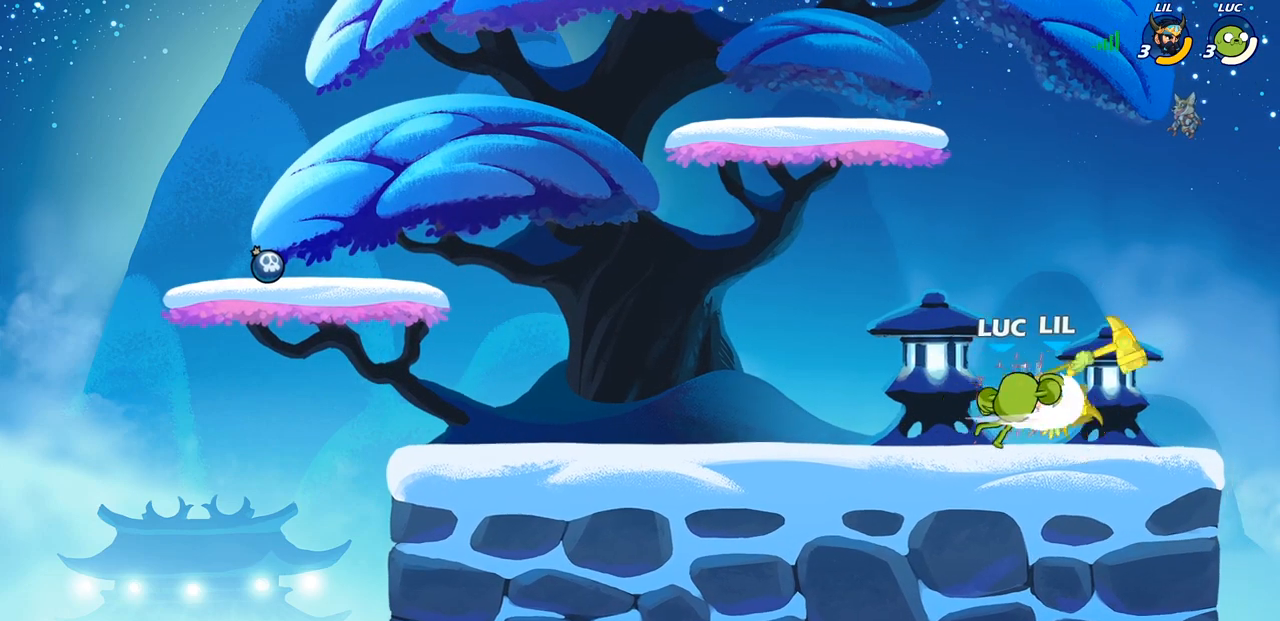
{"buttons": [], "left_stick": "center", "right_stick": "center", "events": [[267, "left_stick", "right"], [283, "R2", "down"], [317, "CIRCLE", "down"], [317, "left_stick", "down"], [400, "R2", "up"], [417, "CIRCLE", "up"], [450, "left_stick", "center"]]}
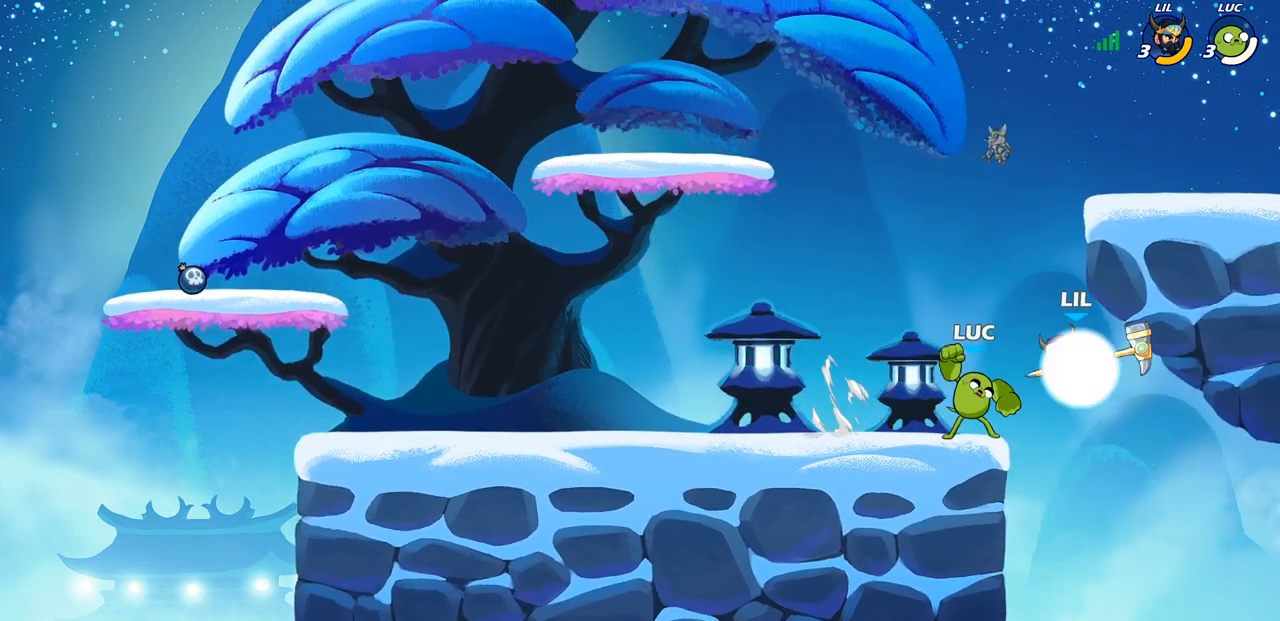
{"buttons": [], "left_stick": "right", "right_stick": "center", "events": [[483, "left_stick", "right"]]}
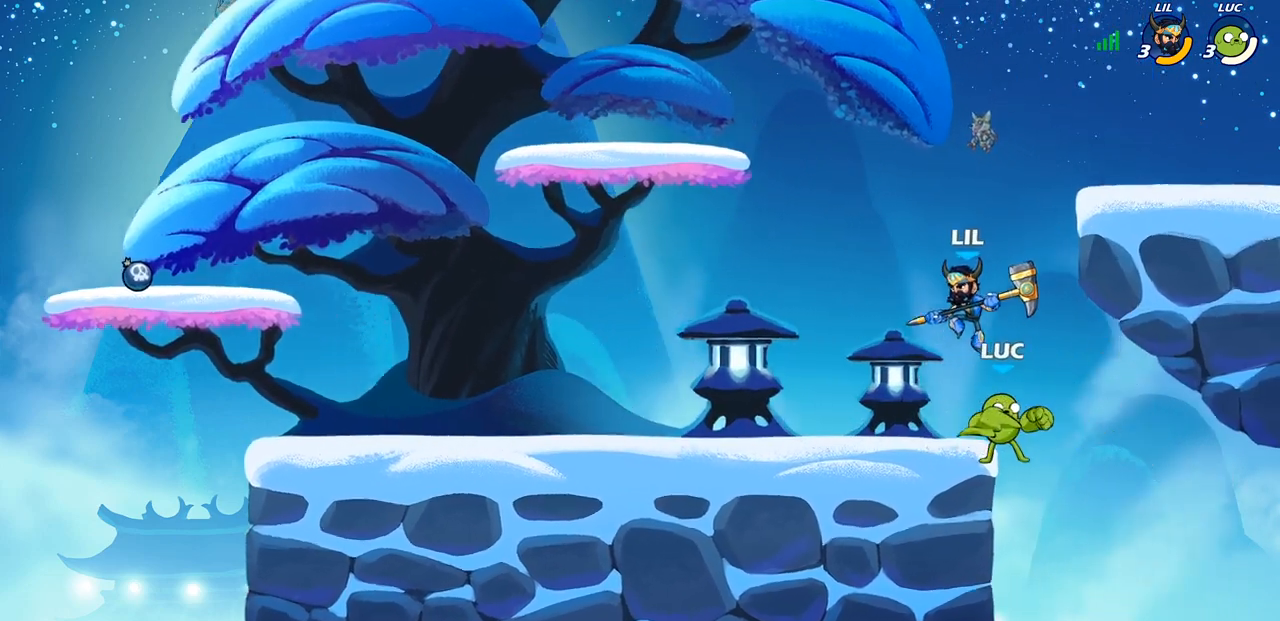
{"buttons": [], "left_stick": "left", "right_stick": "center", "events": [[233, "left_stick", "left"], [333, "CROSS", "down"], [383, "CIRCLE", "down"], [417, "CROSS", "up"], [500, "CIRCLE", "up"]]}
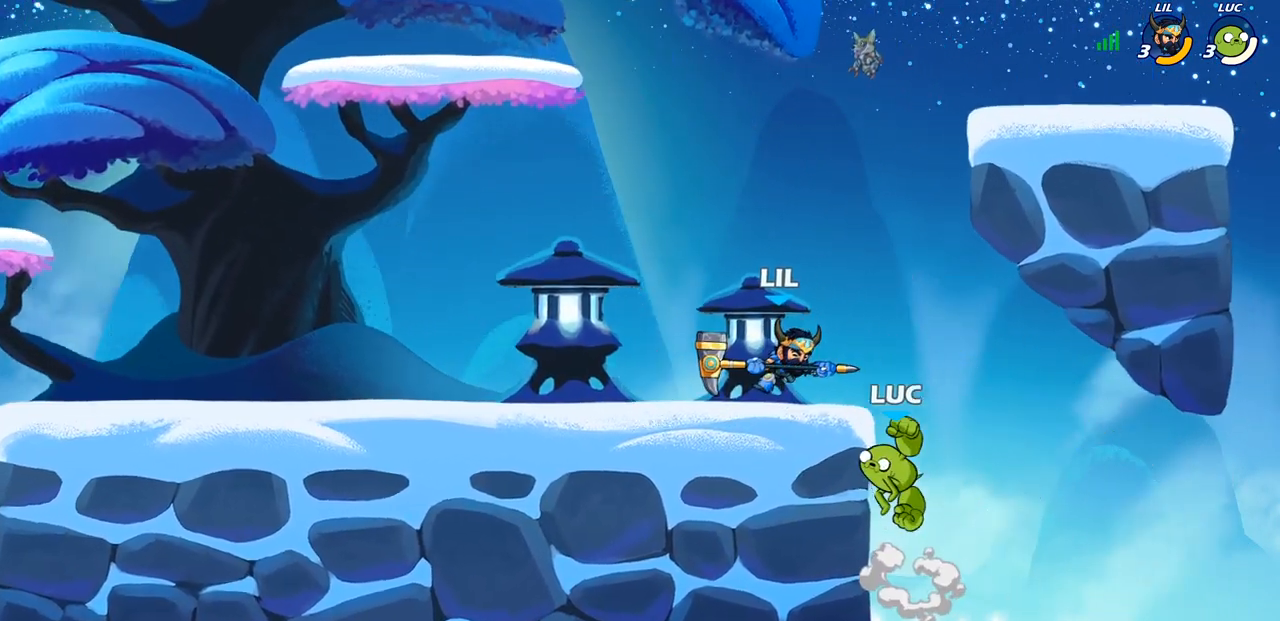
{"buttons": [], "left_stick": "right", "right_stick": "center", "events": [[233, "left_stick", "center"], [283, "left_stick", "right"]]}
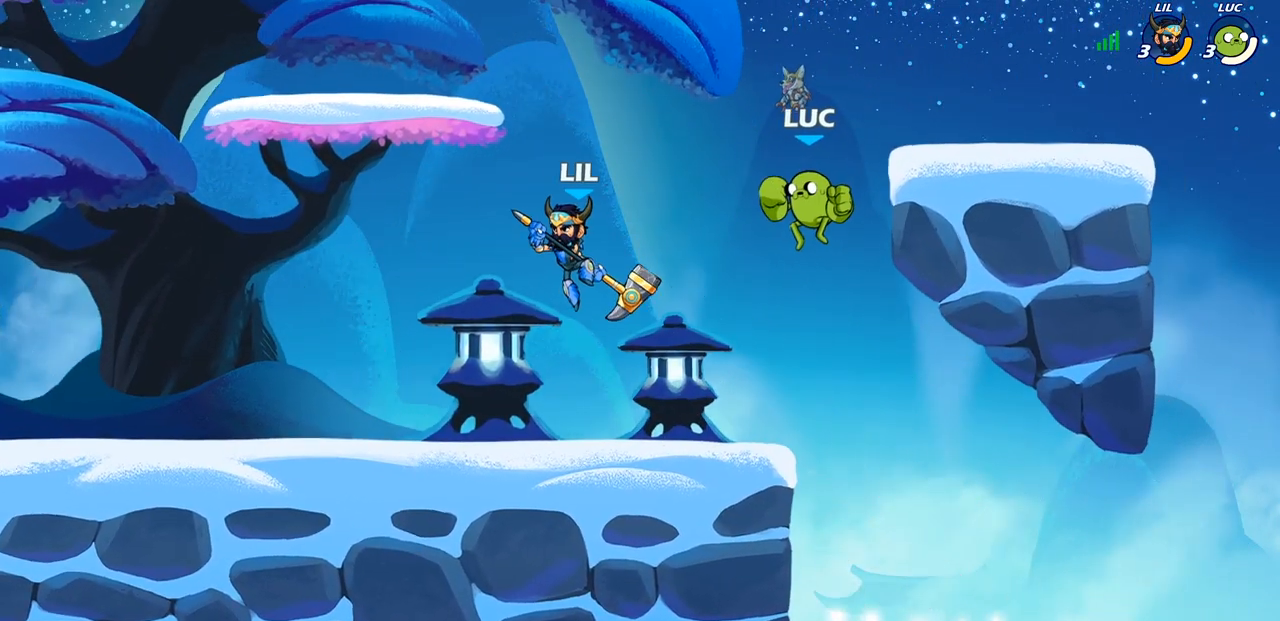
{"buttons": [], "left_stick": "left", "right_stick": "center", "events": [[300, "left_stick", "left"], [383, "SQUARE", "down"], [483, "SQUARE", "up"]]}
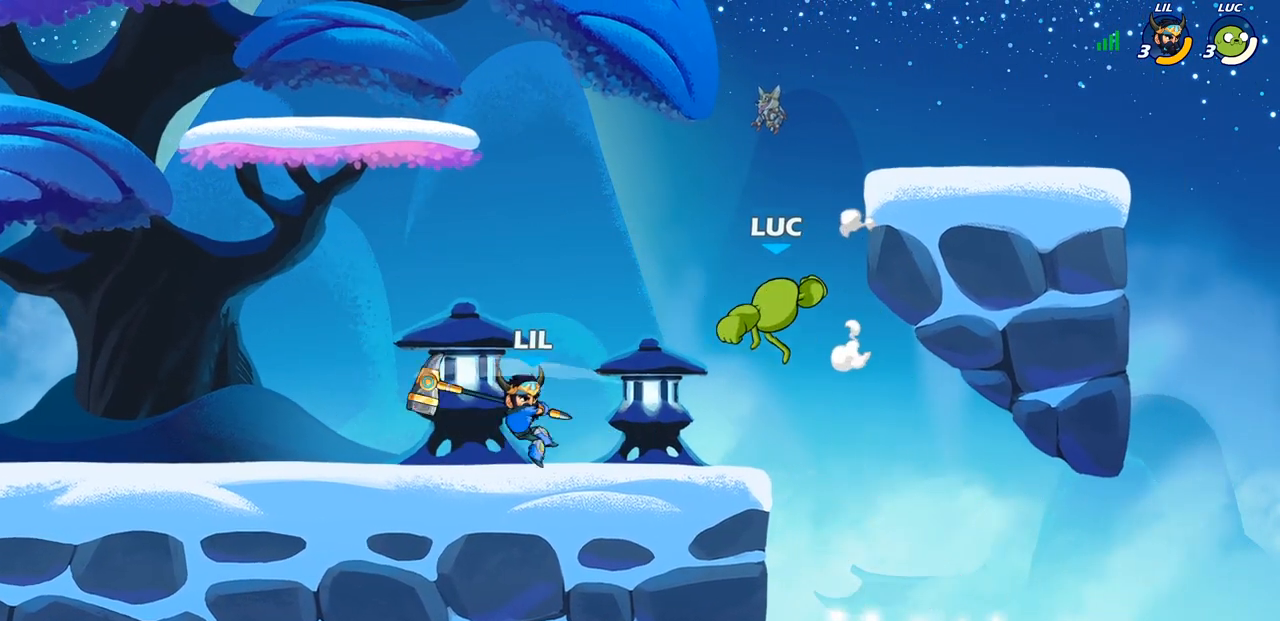
{"buttons": ["SQUARE"], "left_stick": "center", "right_stick": "center", "events": [[450, "left_stick", "center"], [483, "SQUARE", "down"]]}
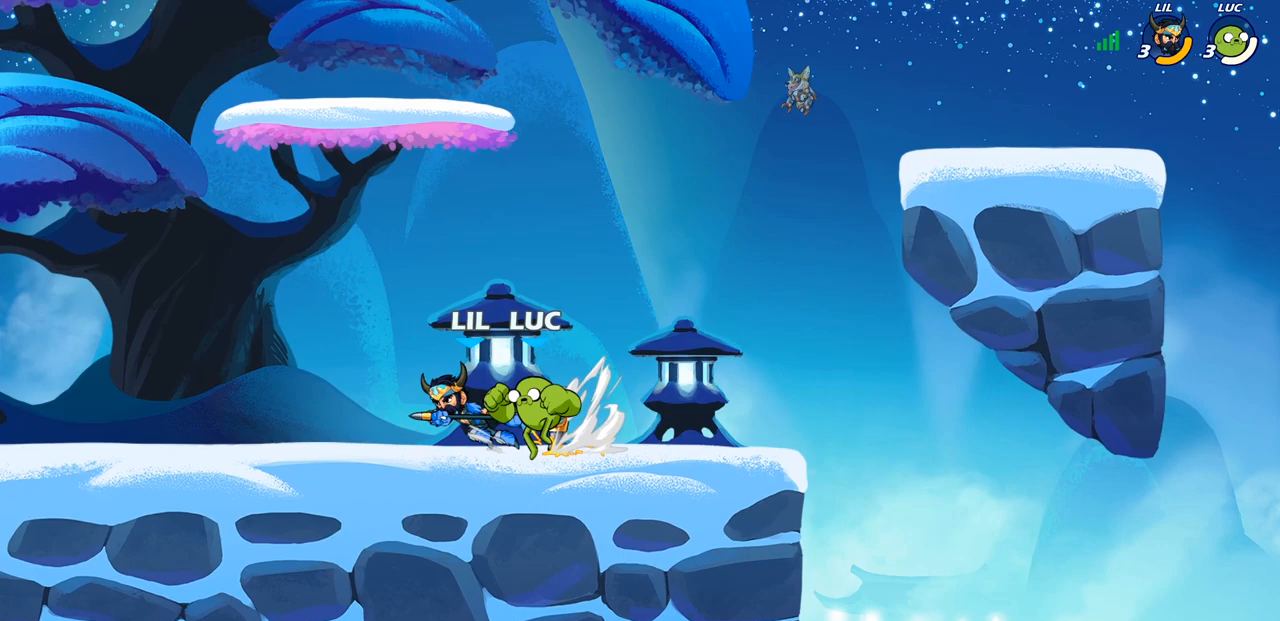
{"buttons": [], "left_stick": "center", "right_stick": "center", "events": [[67, "SQUARE", "up"], [133, "SQUARE", "down"], [250, "SQUARE", "up"], [333, "SQUARE", "down"], [450, "SQUARE", "up"]]}
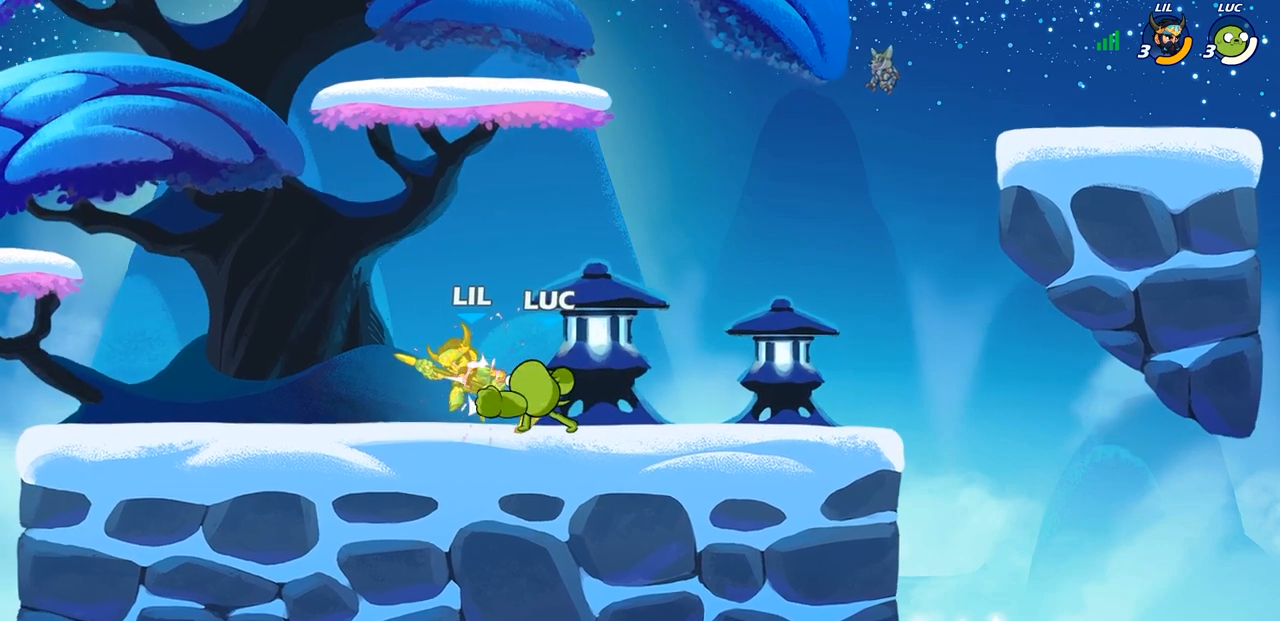
{"buttons": [], "left_stick": "center", "right_stick": "center", "events": [[17, "SQUARE", "down"], [117, "SQUARE", "up"], [217, "SQUARE", "down"], [367, "SQUARE", "up"]]}
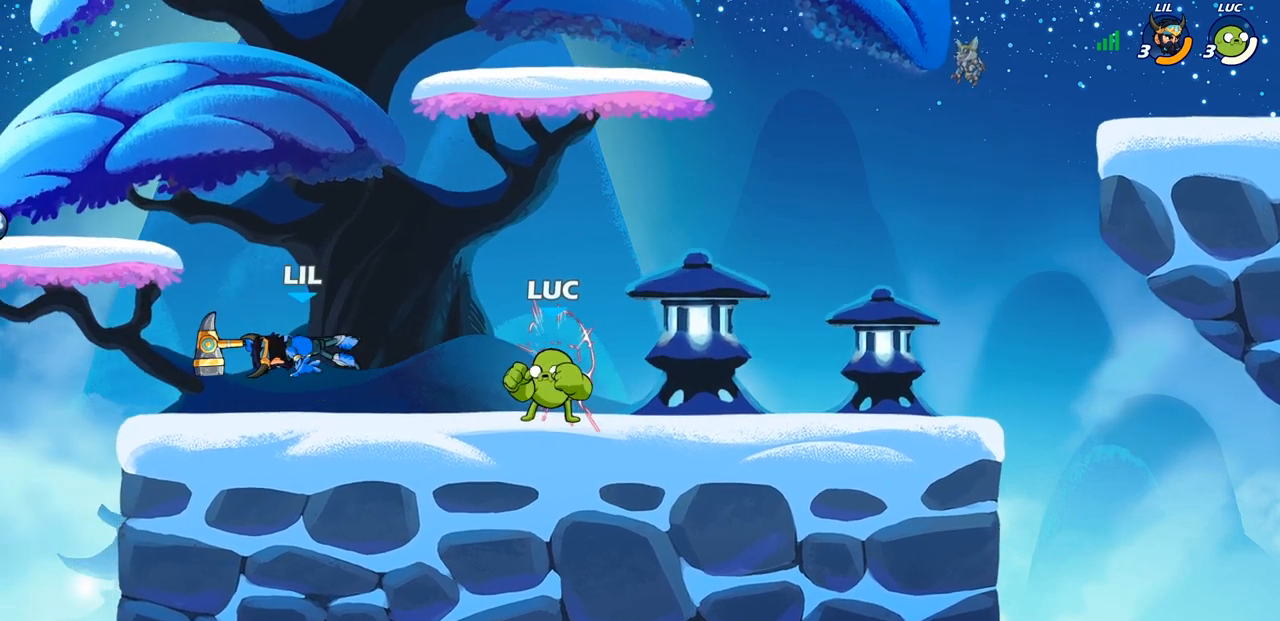
{"buttons": [], "left_stick": "center", "right_stick": "center", "events": [[217, "left_stick", "left"], [317, "R2", "down"], [350, "SQUARE", "down"], [417, "R2", "up"], [450, "left_stick", "center"], [467, "SQUARE", "up"]]}
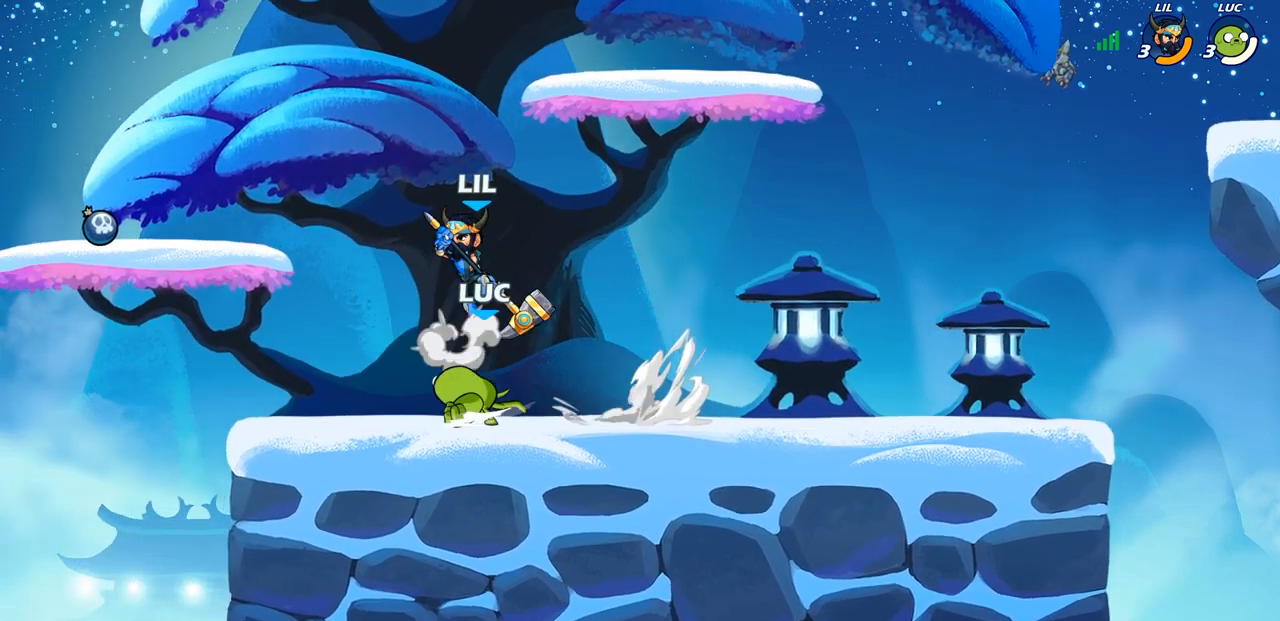
{"buttons": [], "left_stick": "left", "right_stick": "center", "events": [[333, "left_stick", "left"]]}
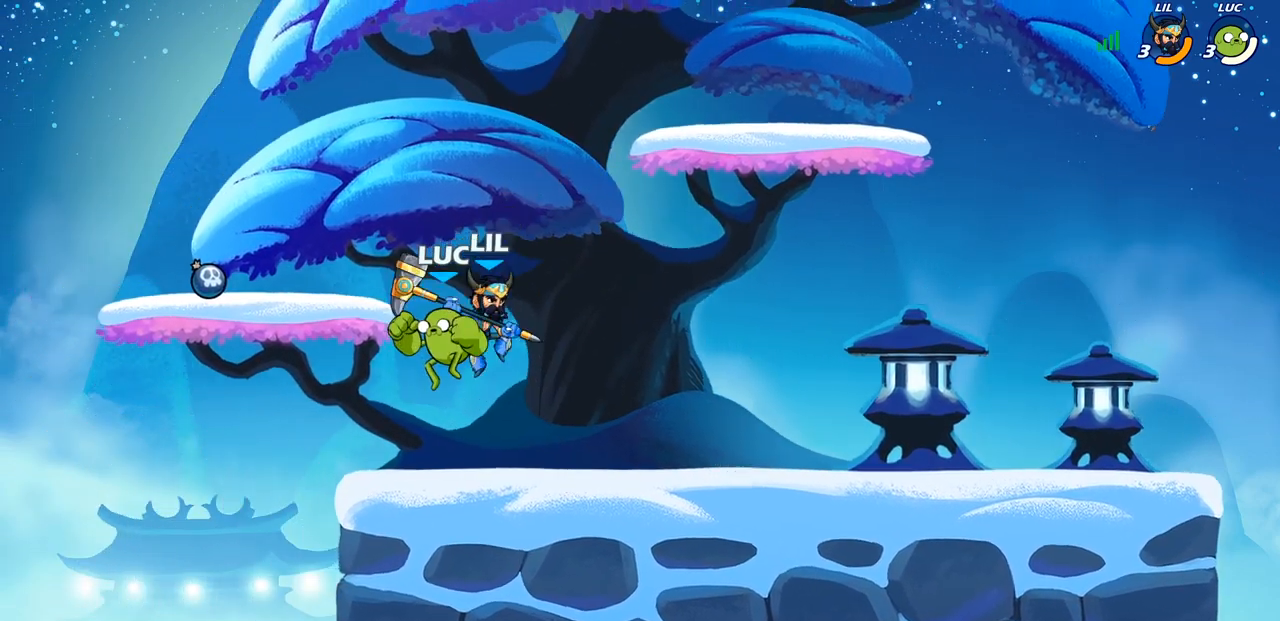
{"buttons": [], "left_stick": "center", "right_stick": "center", "events": [[100, "left_stick", "down"], [217, "SQUARE", "down"], [217, "left_stick", "center"], [300, "SQUARE", "up"], [383, "SQUARE", "down"], [483, "SQUARE", "up"]]}
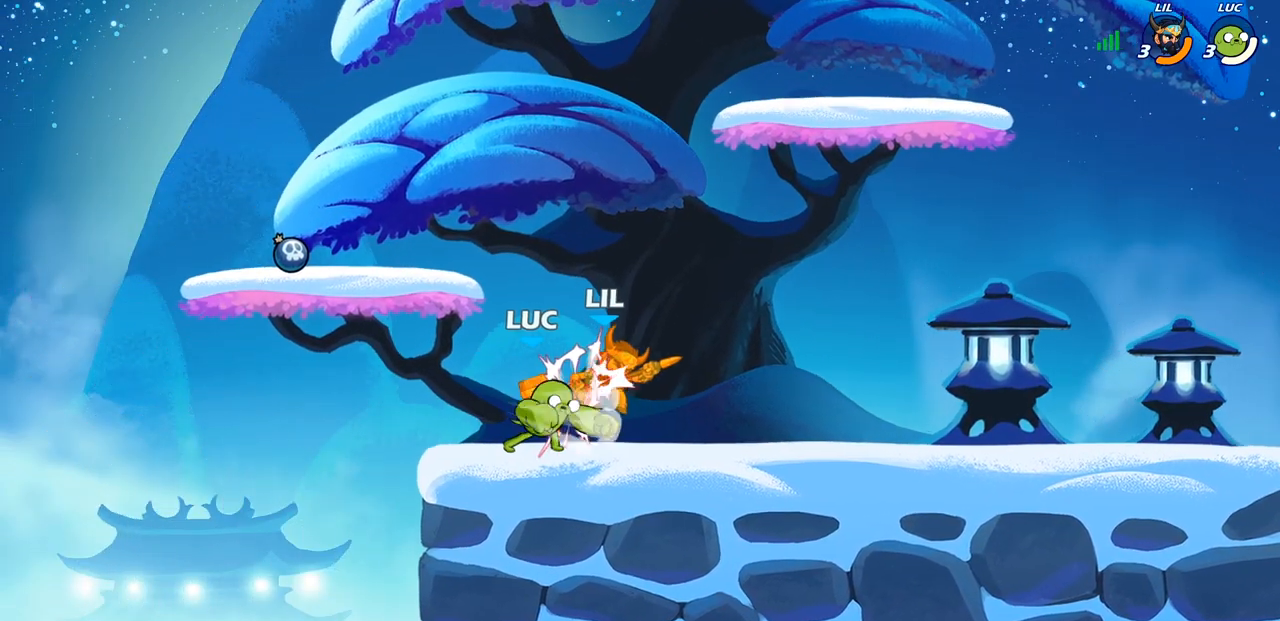
{"buttons": ["SQUARE"], "left_stick": "right", "right_stick": "center", "events": [[50, "SQUARE", "down"], [150, "SQUARE", "up"], [233, "SQUARE", "down"], [333, "SQUARE", "up"], [400, "SQUARE", "down"], [417, "left_stick", "right"]]}
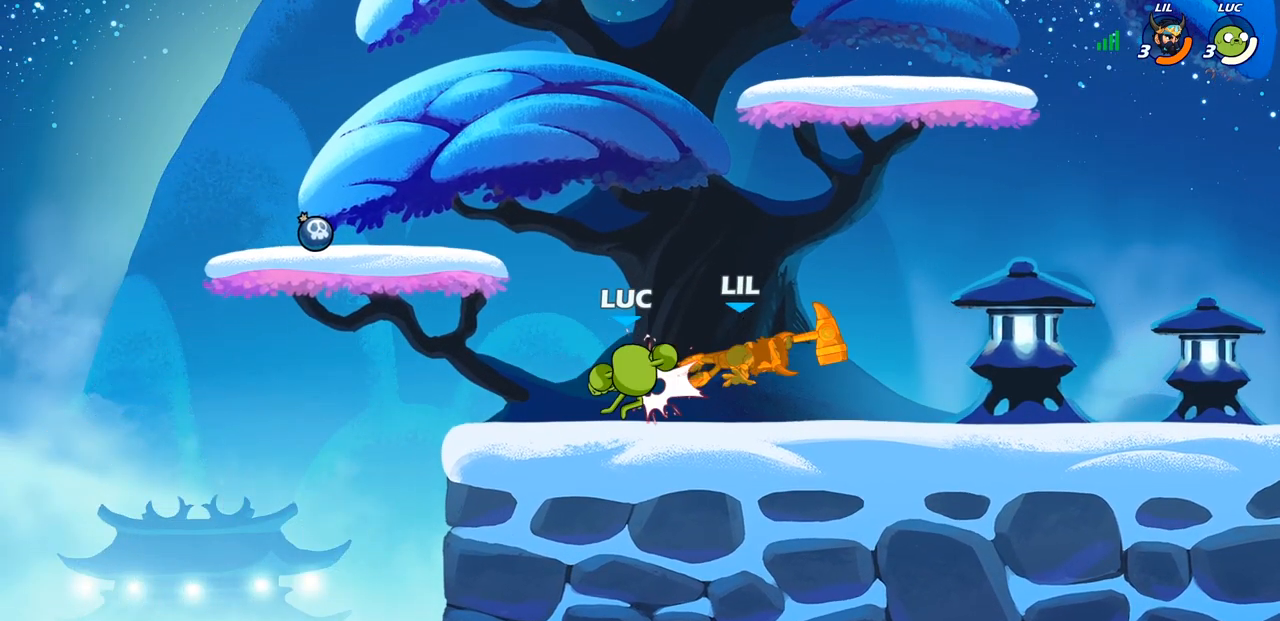
{"buttons": ["R1", "R2"], "left_stick": "up-right", "right_stick": "center", "events": [[50, "SQUARE", "up"], [100, "left_stick", "up-right"], [200, "R2", "down"], [217, "R1", "down"]]}
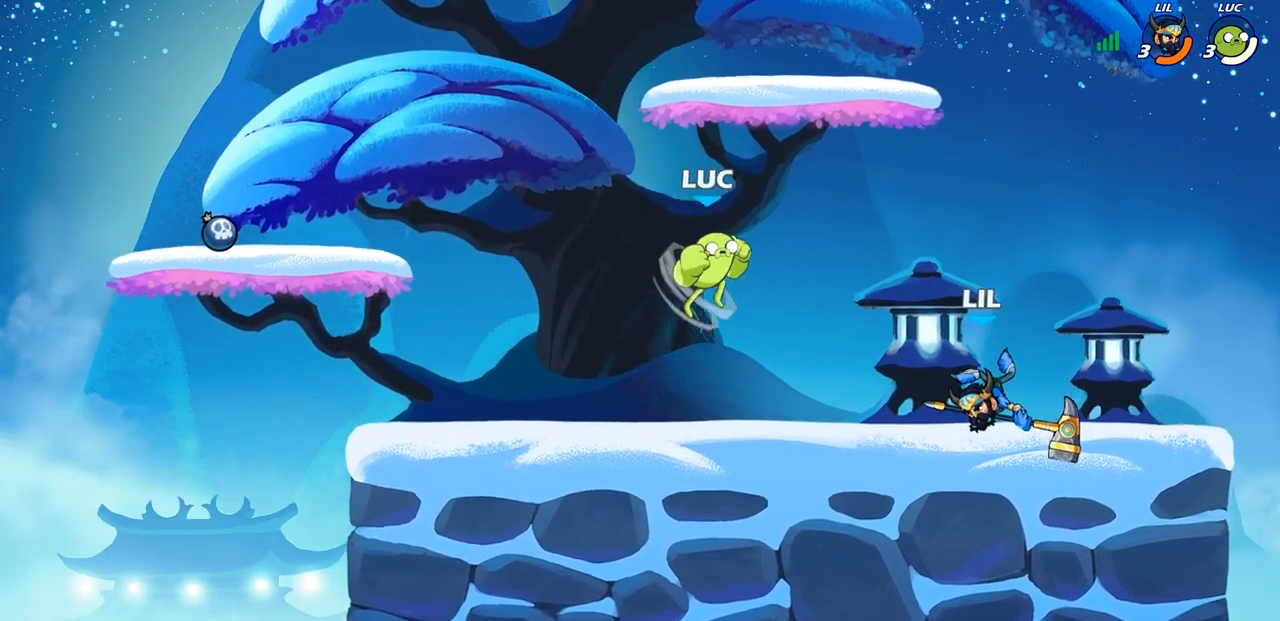
{"buttons": [], "left_stick": "down-left", "right_stick": "center", "events": [[67, "R1", "up"], [83, "R2", "up"], [83, "left_stick", "up-left"], [167, "left_stick", "left"], [483, "left_stick", "down-left"]]}
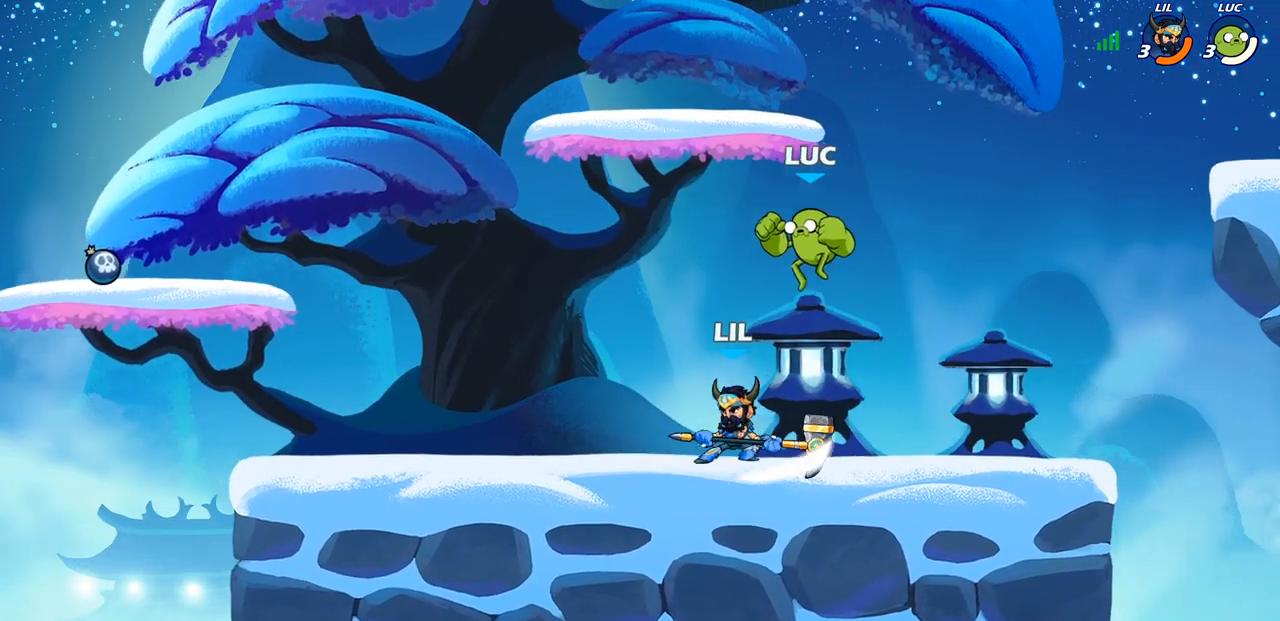
{"buttons": [], "left_stick": "center", "right_stick": "center", "events": [[83, "SQUARE", "down"], [167, "SQUARE", "up"], [167, "left_stick", "left"], [317, "left_stick", "center"]]}
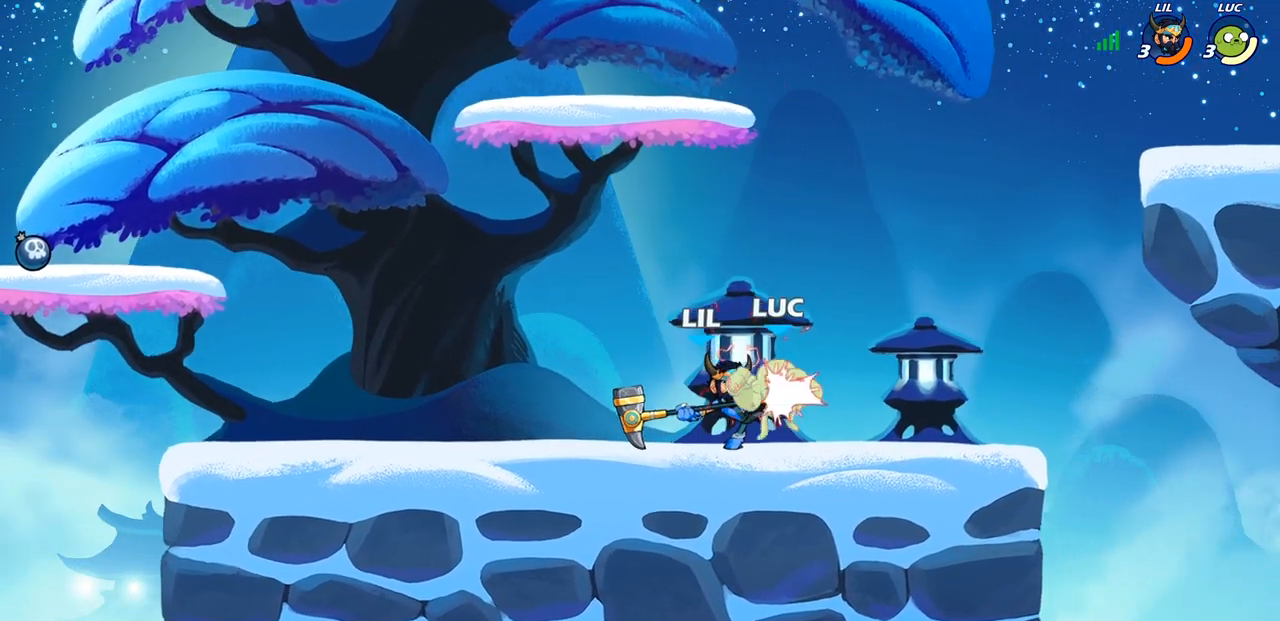
{"buttons": [], "left_stick": "center", "right_stick": "center", "events": []}
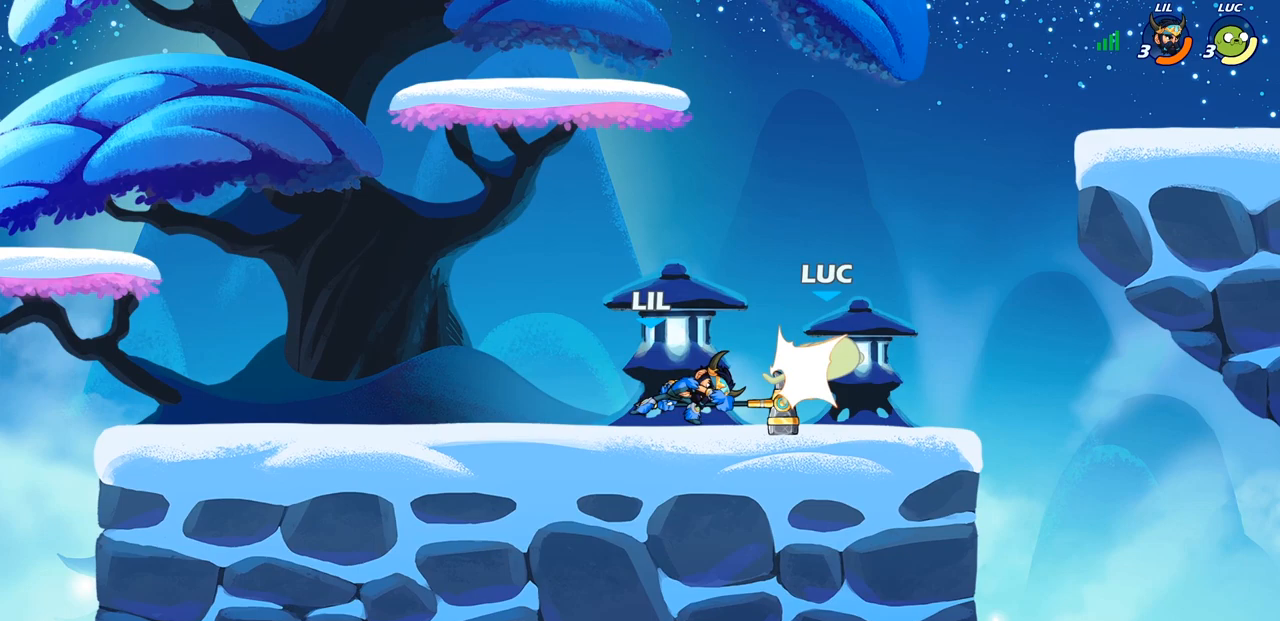
{"buttons": [], "left_stick": "down", "right_stick": "center", "events": [[333, "left_stick", "down-right"], [467, "left_stick", "down"]]}
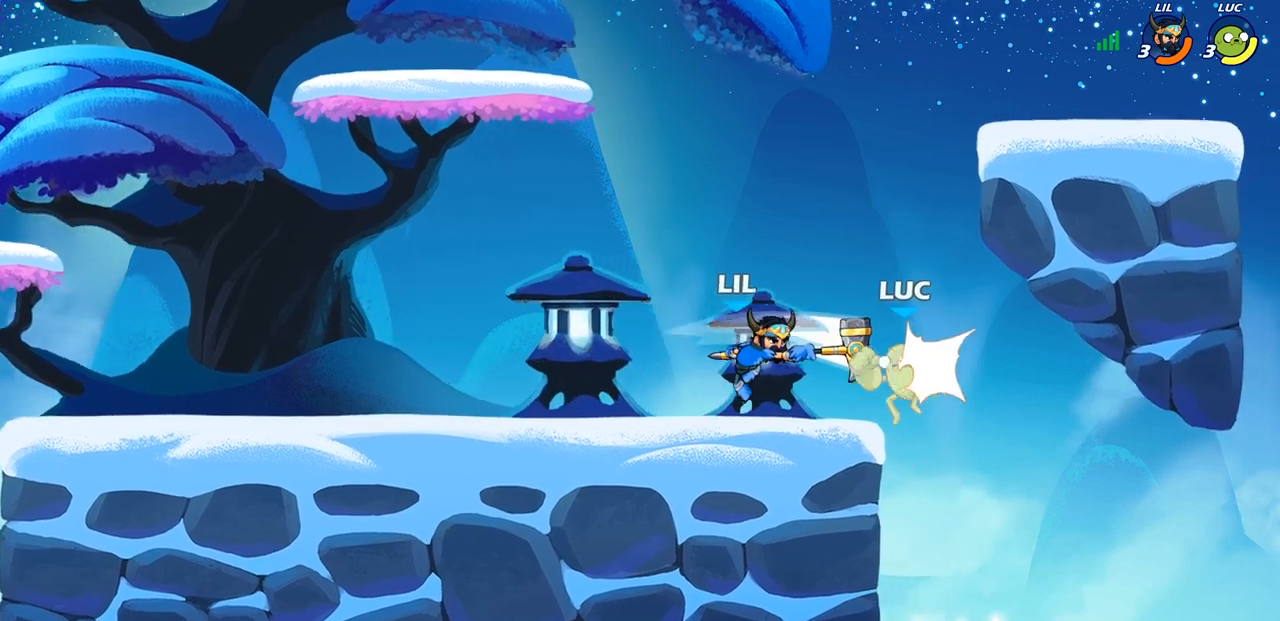
{"buttons": [], "left_stick": "center", "right_stick": "center", "events": [[50, "left_stick", "down-left"], [317, "left_stick", "center"]]}
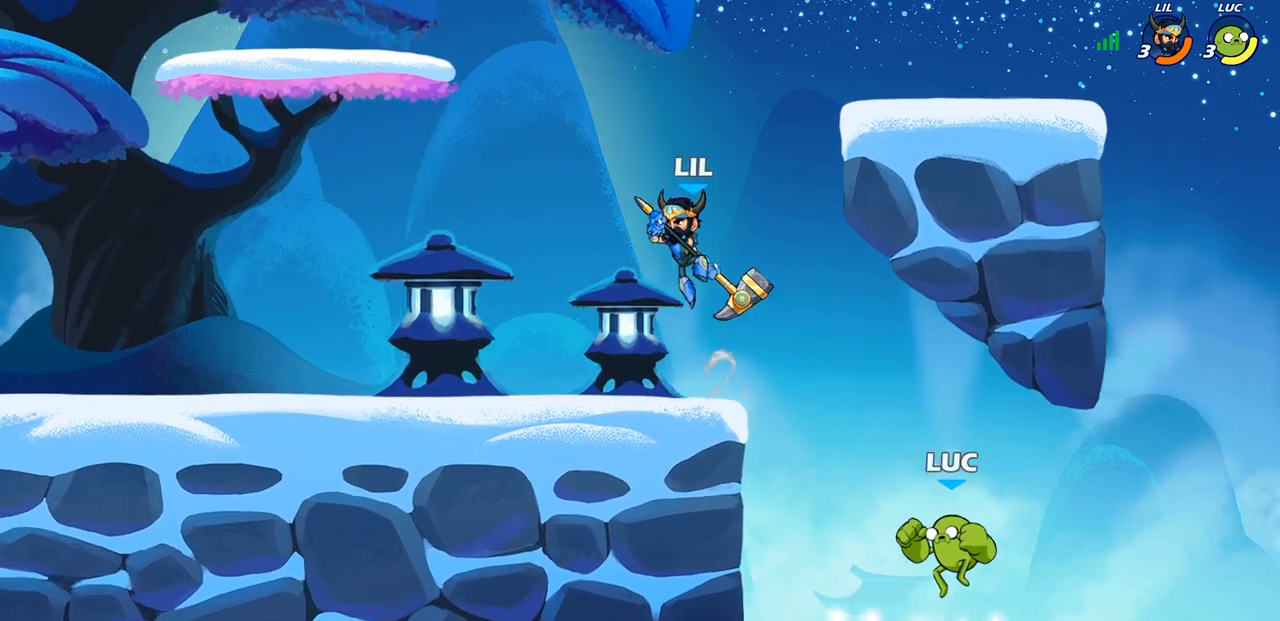
{"buttons": [], "left_stick": "left", "right_stick": "center", "events": [[33, "left_stick", "left"], [217, "CROSS", "down"], [333, "CROSS", "up"]]}
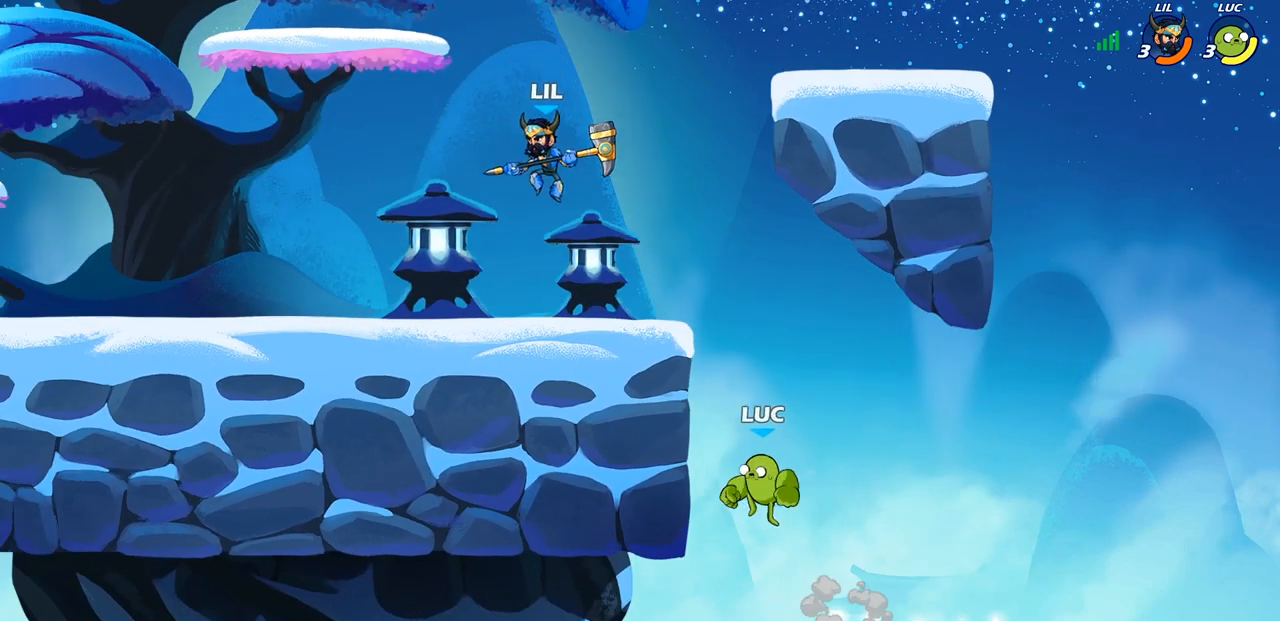
{"buttons": [], "left_stick": "up-left", "right_stick": "center", "events": [[200, "left_stick", "up-right"], [300, "CROSS", "down"], [400, "left_stick", "up-left"], [417, "CROSS", "up"]]}